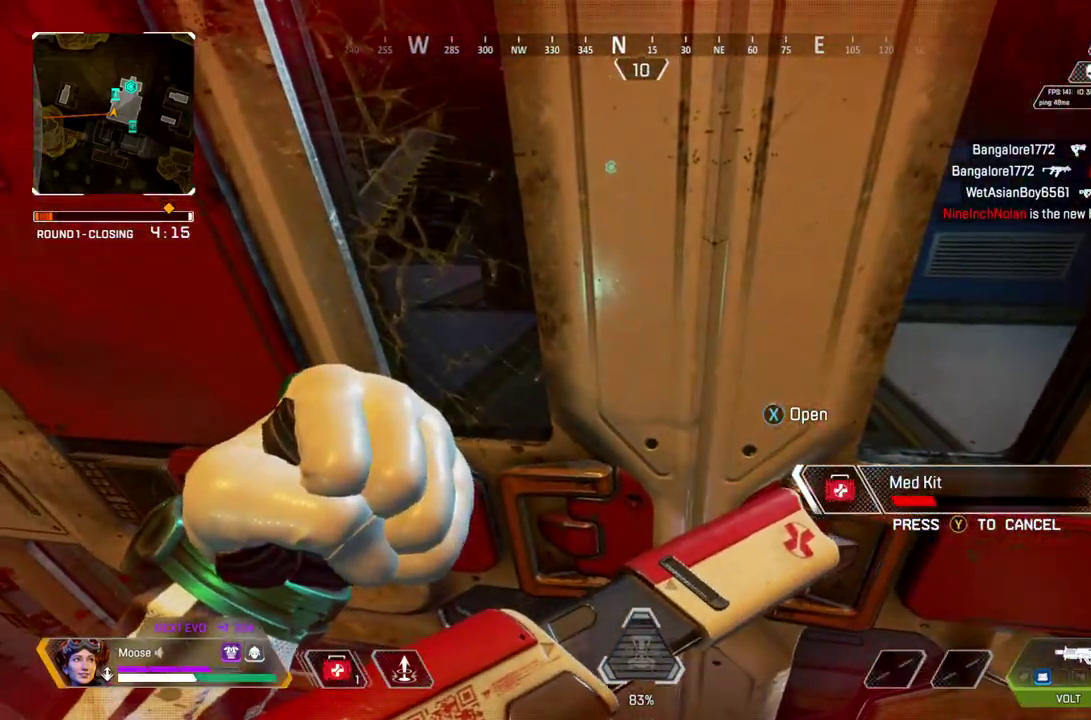
Gameplay with a controller (PlayStation layout); each line is a JSON object with the inputs held at the frame after it. "events" lists button and stick changes between this image and that frame as [ms after this image, input, new state], when the widget could be followed in between. Not read: L3 R3 SELECT START.
{"buttons": ["TRIANGLE"], "left_stick": "center", "right_stick": "center", "events": [[450, "TRIANGLE", "down"]]}
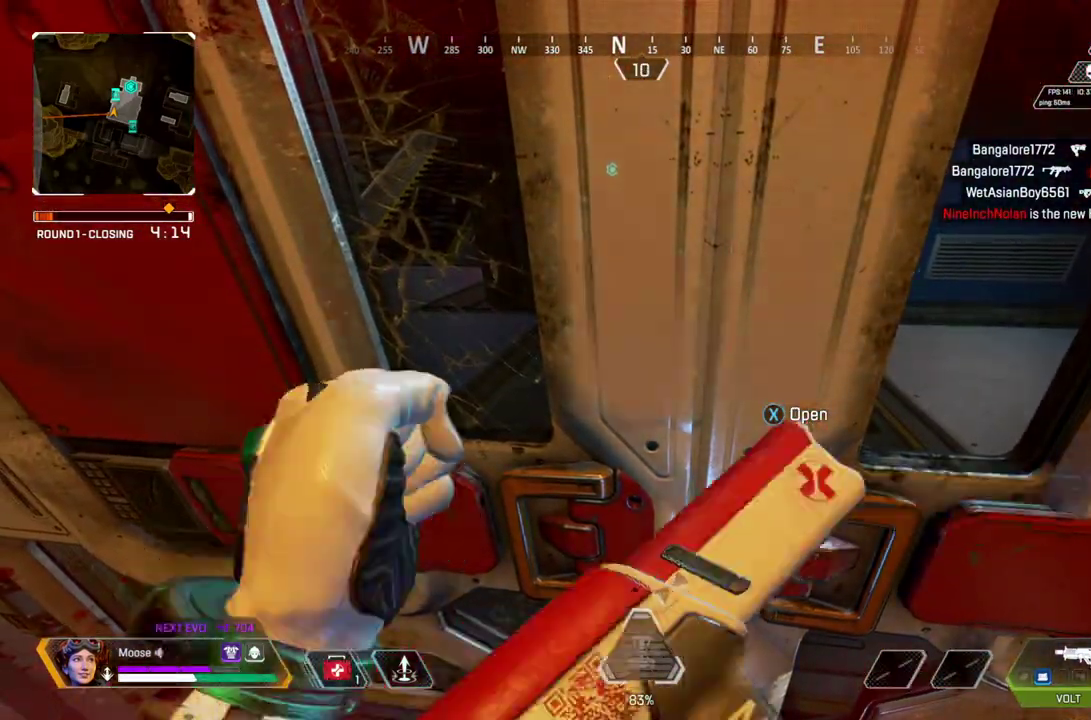
{"buttons": [], "left_stick": "center", "right_stick": "center"}
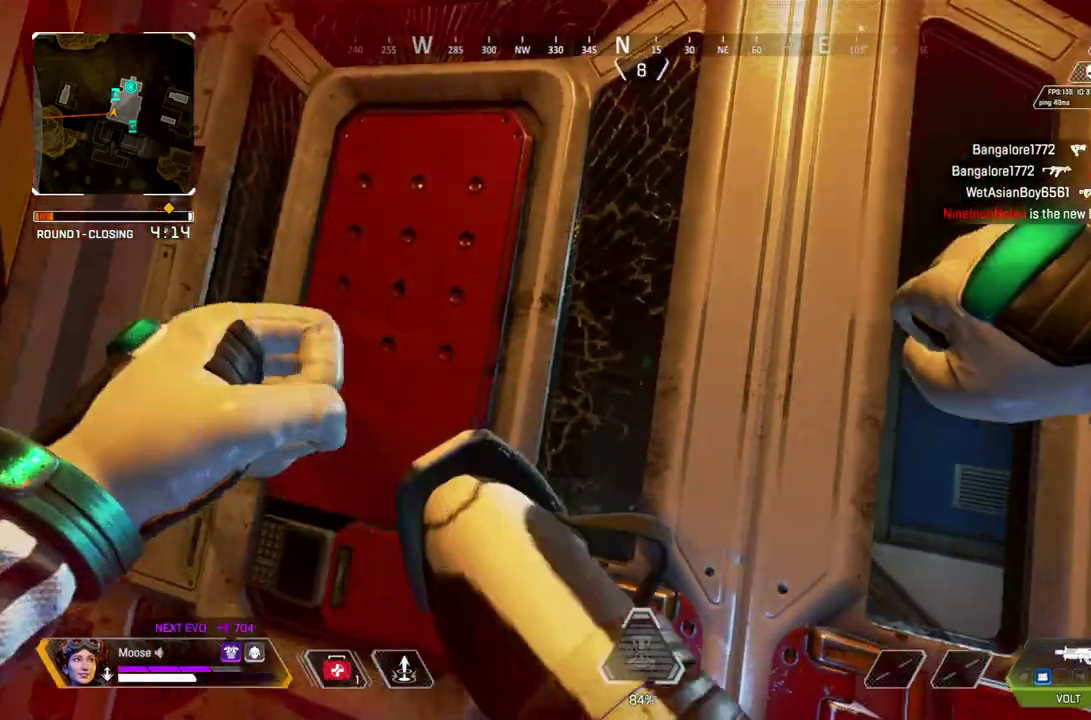
{"buttons": [], "left_stick": "right", "right_stick": "center", "events": [[183, "left_stick", "down-right"], [283, "left_stick", "right"], [350, "right_stick", "down-right"], [400, "right_stick", "center"]]}
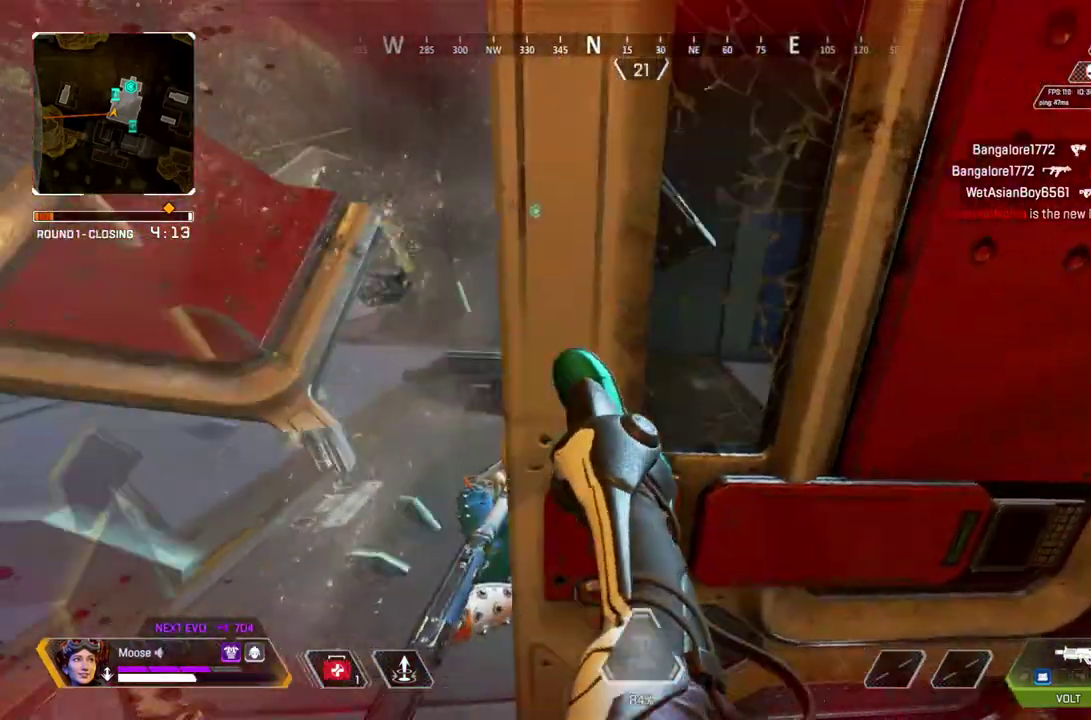
{"buttons": [], "left_stick": "center", "right_stick": "center", "events": [[83, "CIRCLE", "down"], [117, "right_stick", "left"], [167, "right_stick", "center"], [233, "CIRCLE", "up"], [317, "left_stick", "center"]]}
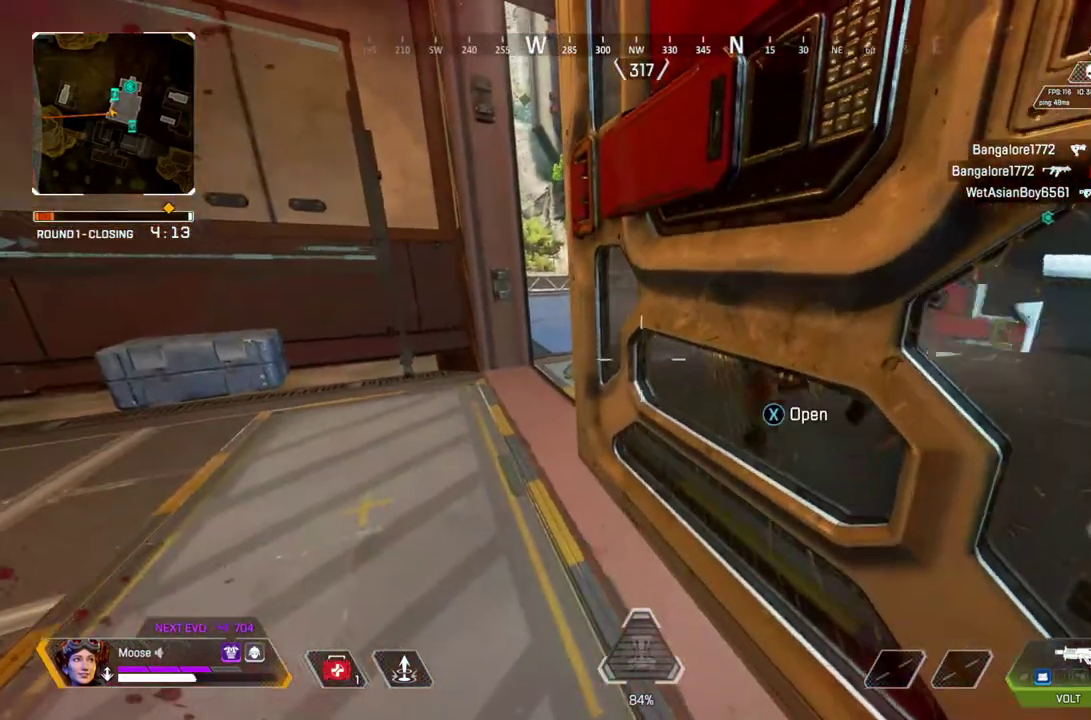
{"buttons": ["CIRCLE"], "left_stick": "up-left", "right_stick": "right"}
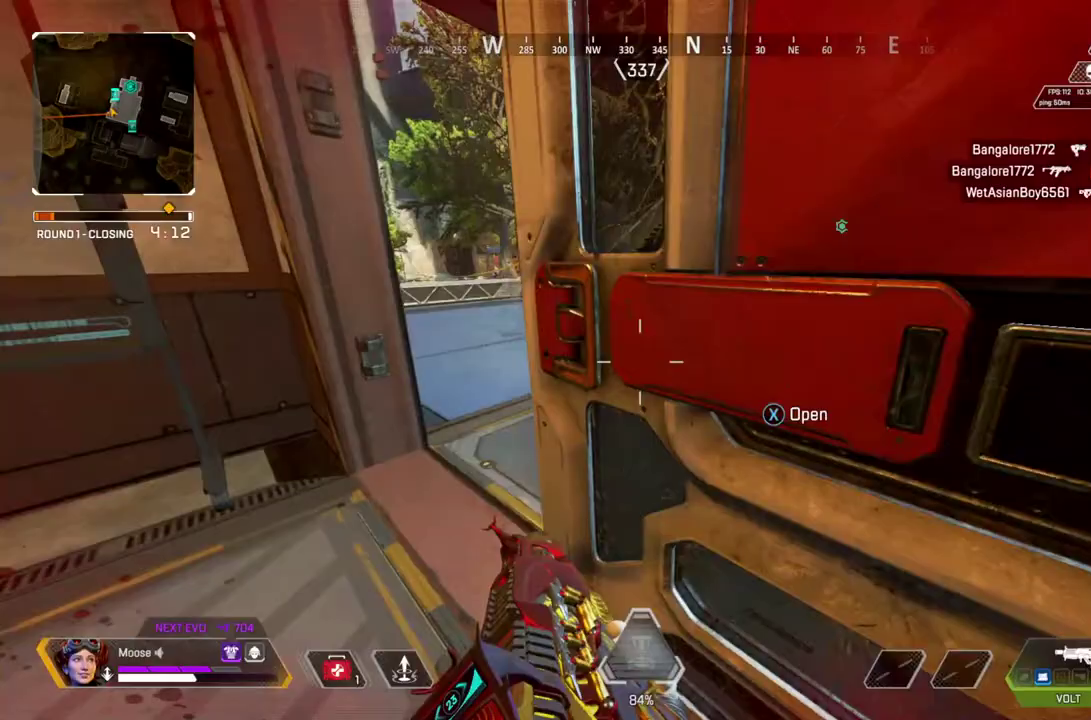
{"buttons": ["CROSS", "CIRCLE", "R2"], "left_stick": "left", "right_stick": "down-right"}
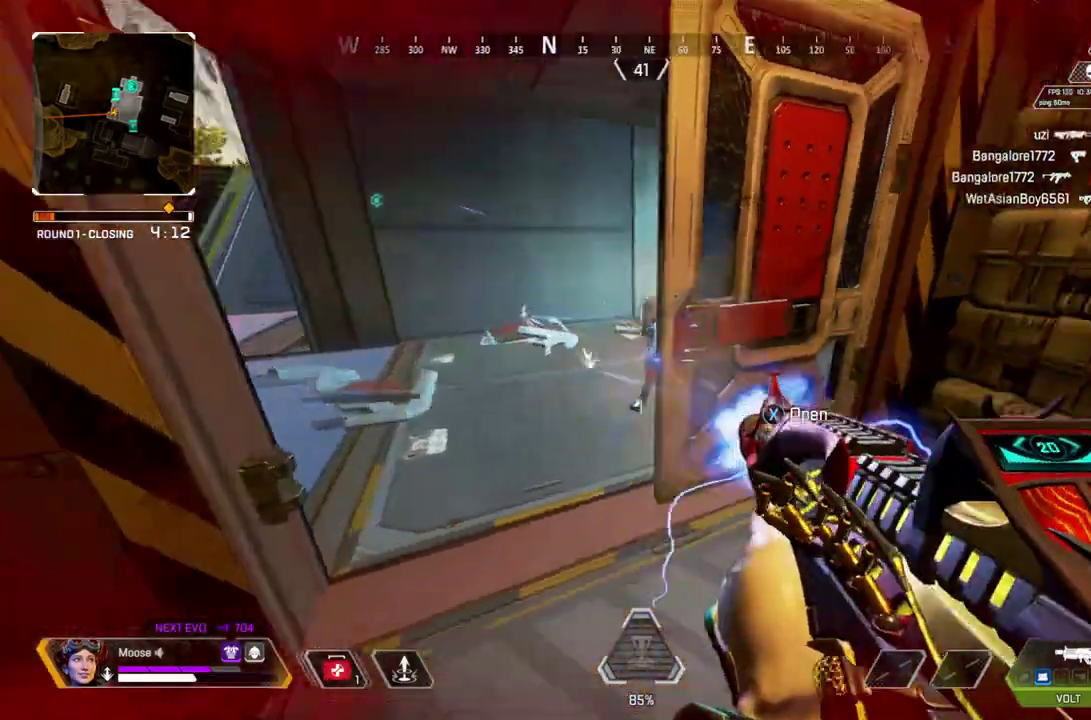
{"buttons": ["R2"], "left_stick": "center", "right_stick": "center", "events": [[33, "CIRCLE", "up"], [50, "right_stick", "center"], [117, "CROSS", "up"], [367, "left_stick", "center"]]}